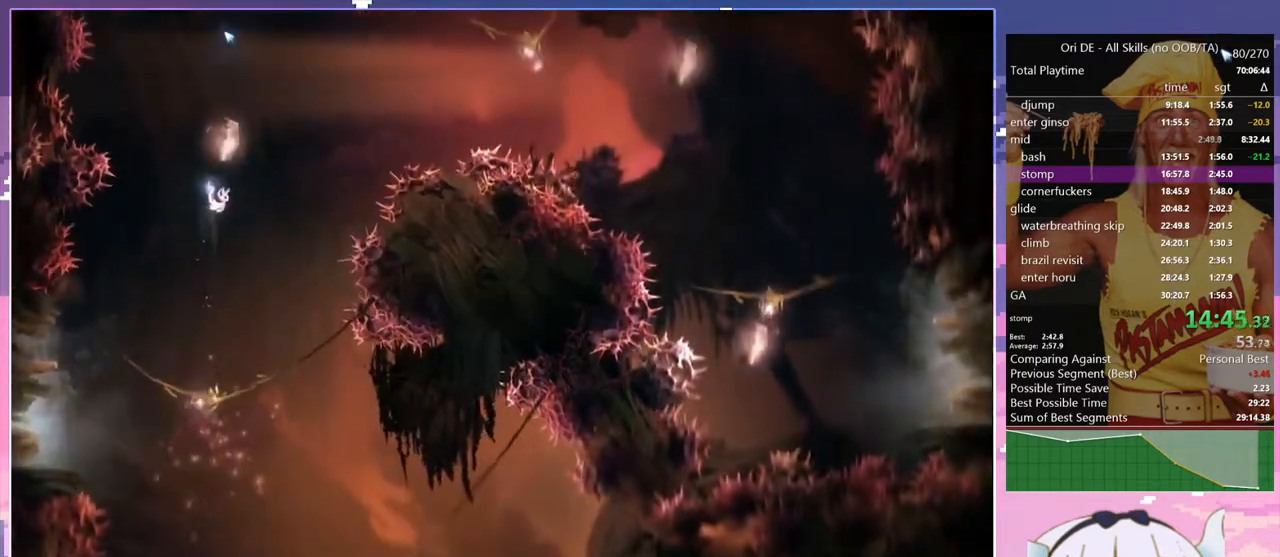
Gameplay with keyboard; each line is a JSON object with the keys held at the frame after it. "events" lists presses ("down") and releases ("up") of "bash", "bash2", "bash3", "bash4", "bz", "cdash", "cjugg", "confirm", "confirm2", "d", "dash", "dbash", "debug", "escape", "glide", "glimb", "grndc", "grnde", "jump", "pause", "q", "rjump", "s", "sa", "save", "space", "spirit", "toggle" and "z" between this image and that frame as [ms after this image, input, new state], when the widget could be followed in between. No other keys are recorded. Mouse input is not recorded. Key names are as the overlay labels them; some are game actions (e.g. jump) rather than physical keys.
{"keys": ["q"], "events": [[67, "space", "down"], [350, "space", "up"], [500, "q", "down"]]}
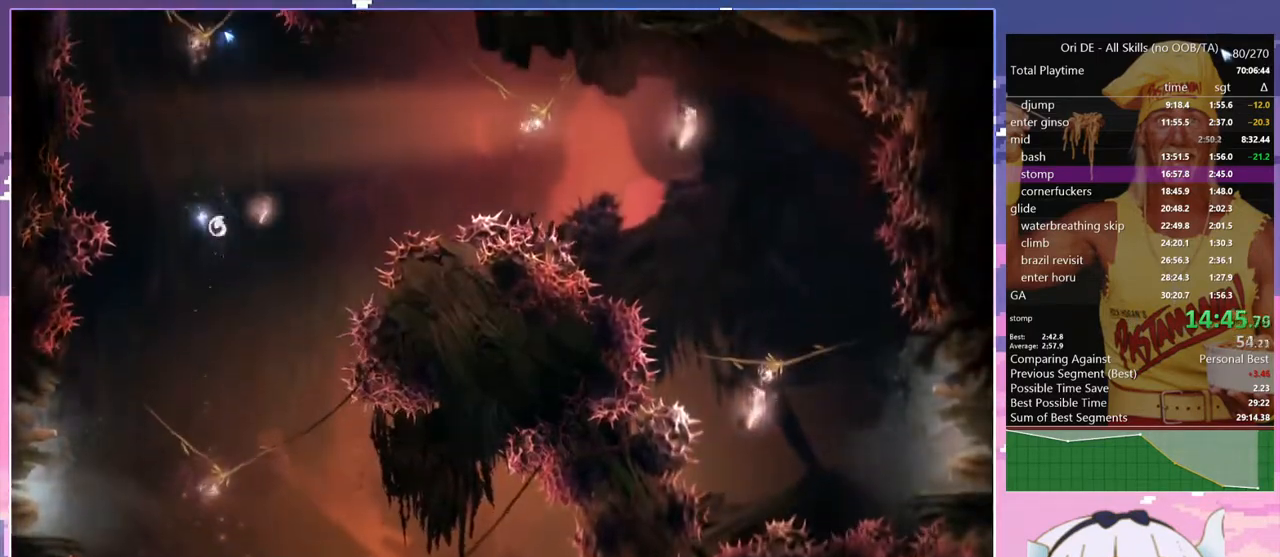
{"keys": ["q"], "events": []}
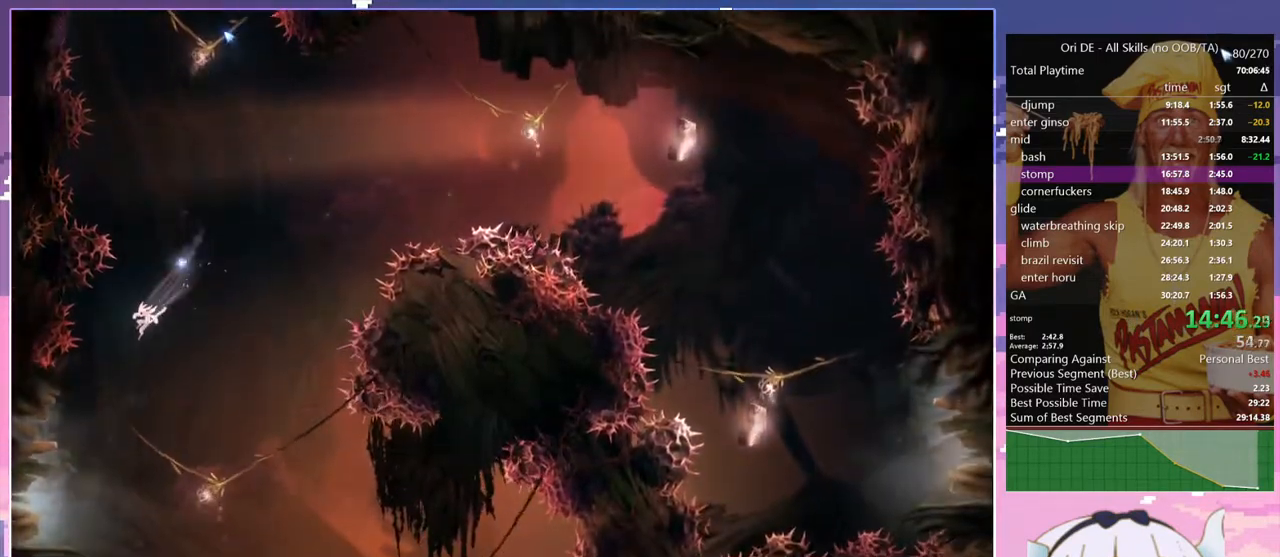
{"keys": [], "events": [[250, "q", "up"]]}
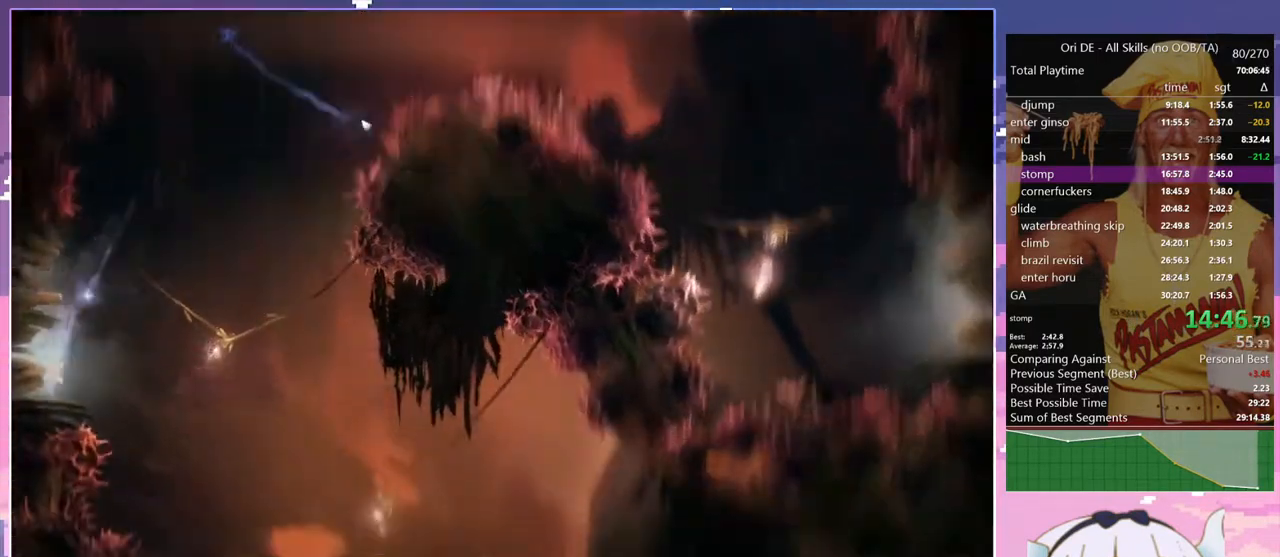
{"keys": ["space"], "events": [[67, "dash", "down"], [67, "q", "down"], [117, "q", "up"], [117, "space", "down"], [217, "dash", "up"]]}
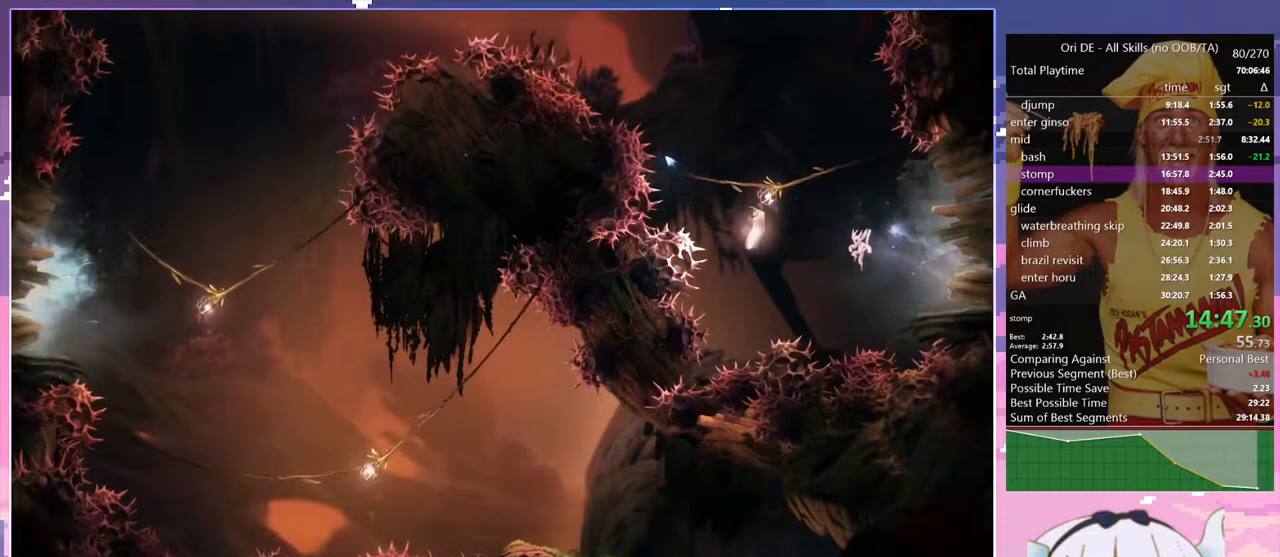
{"keys": ["bash", "bash3"], "events": [[83, "space", "up"], [183, "space", "down"], [283, "space", "up"], [333, "bash", "down"], [333, "bash3", "down"]]}
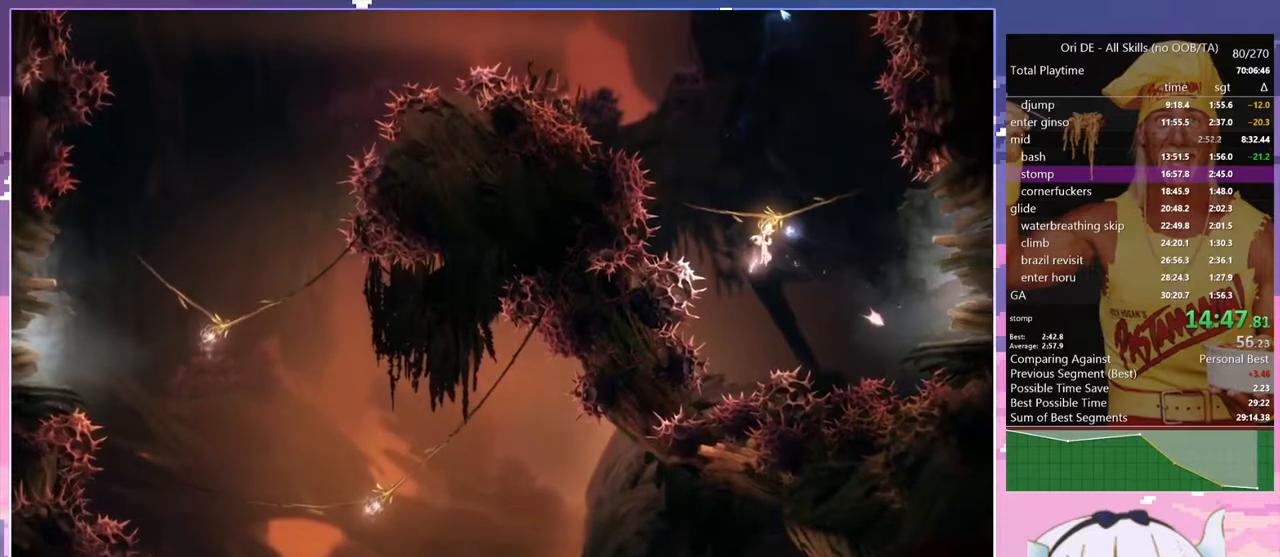
{"keys": ["q"], "events": [[17, "bash", "up"], [17, "bash3", "up"], [67, "q", "down"]]}
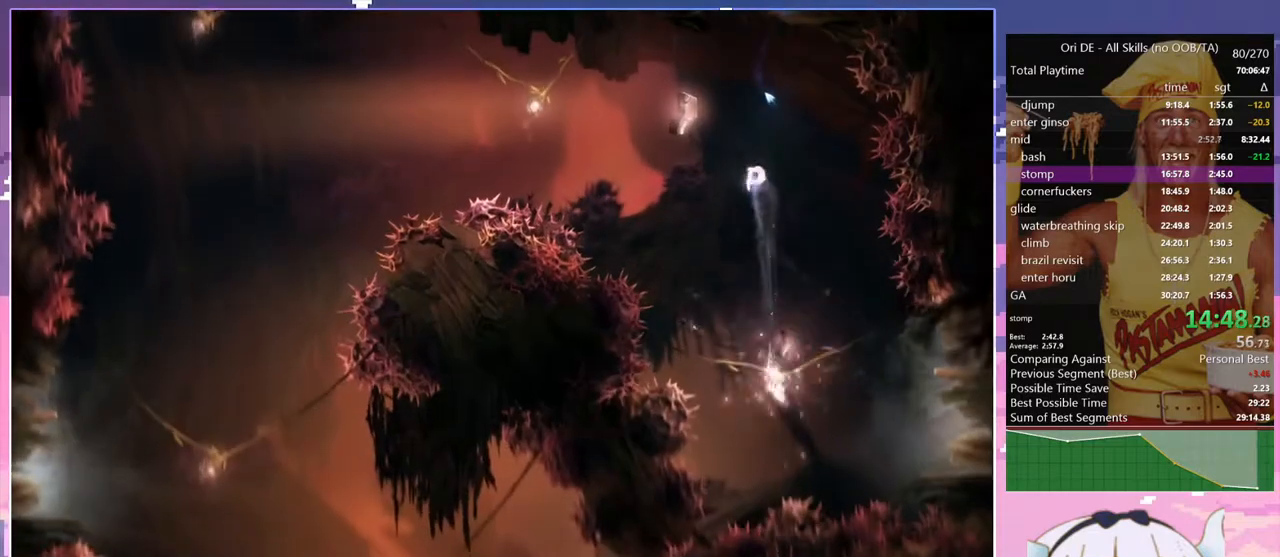
{"keys": ["q", "space"], "events": [[450, "space", "down"]]}
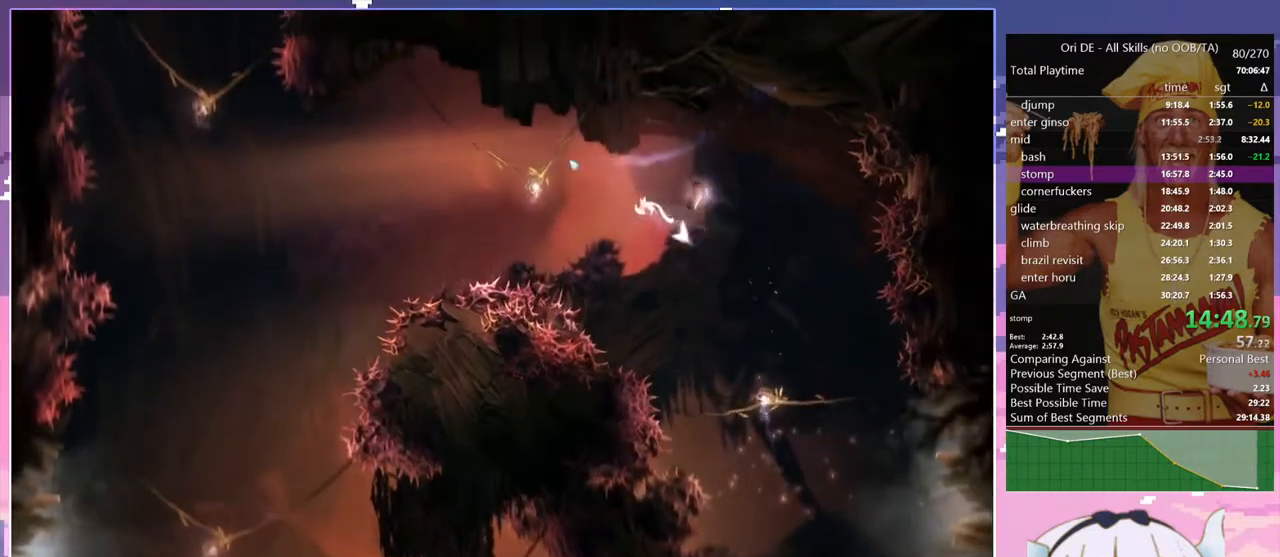
{"keys": [], "events": [[133, "space", "up"], [183, "bash", "down"], [183, "bash3", "down"], [233, "q", "up"], [417, "bash", "up"], [417, "bash3", "up"]]}
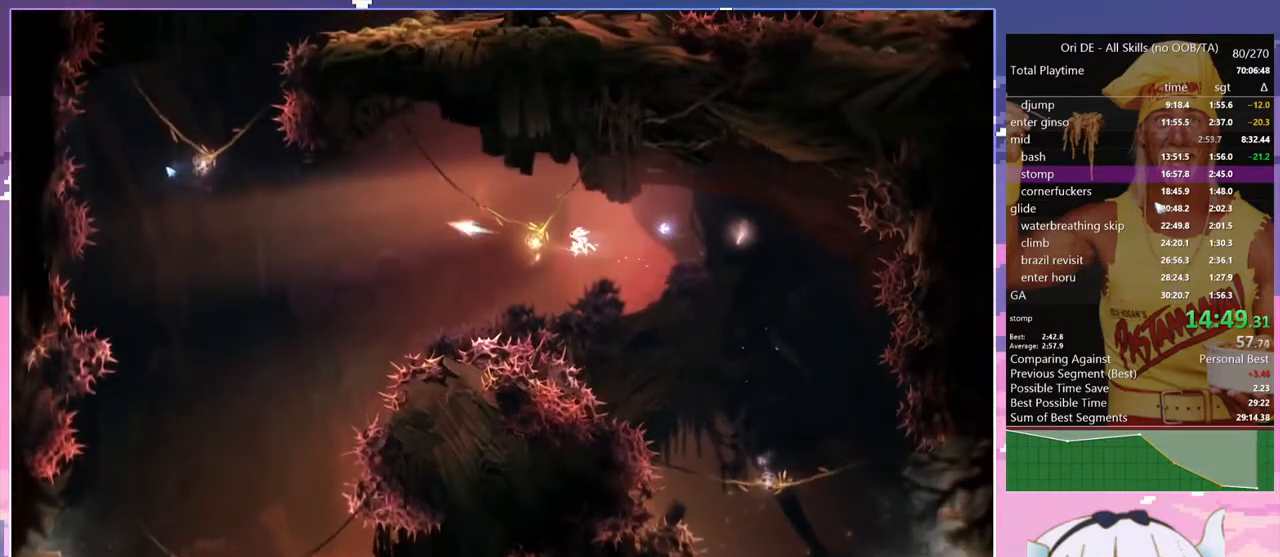
{"keys": [], "events": [[300, "space", "down"], [433, "space", "up"]]}
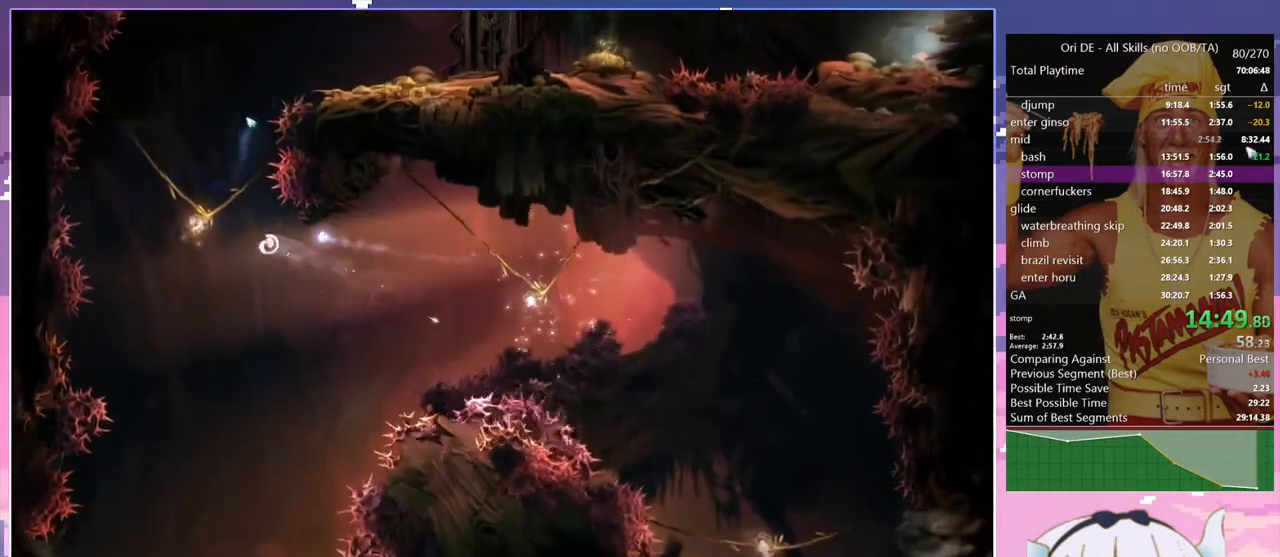
{"keys": ["d"], "events": [[33, "bash", "down"], [33, "bash3", "down"], [217, "bash", "up"], [217, "bash3", "up"], [450, "d", "down"]]}
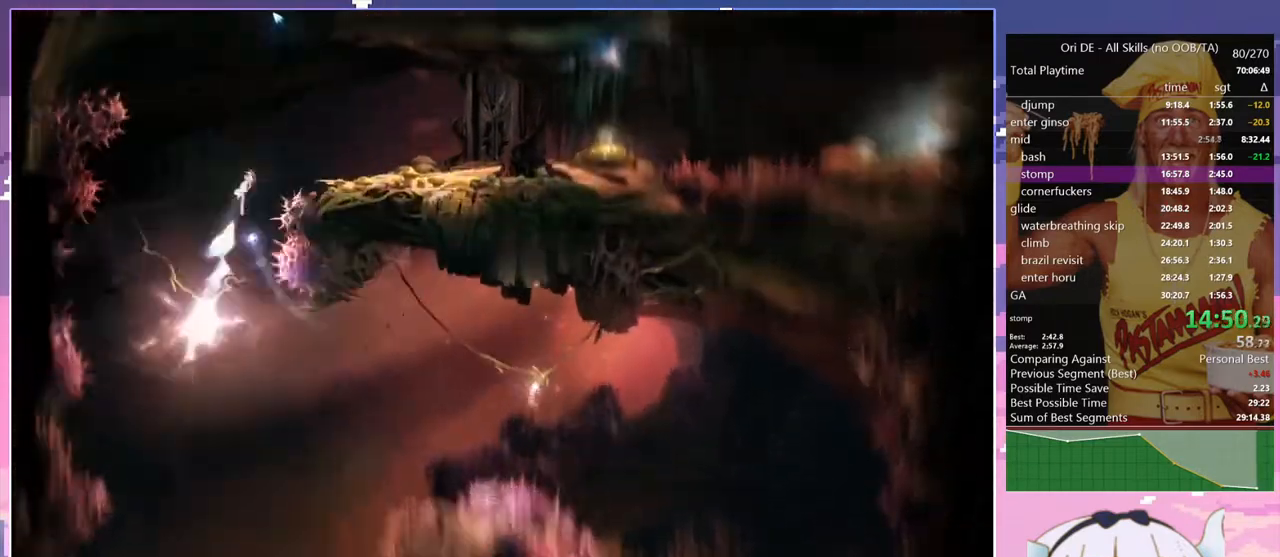
{"keys": ["save", "spirit"], "events": [[133, "save", "down"], [467, "d", "up"], [467, "spirit", "down"]]}
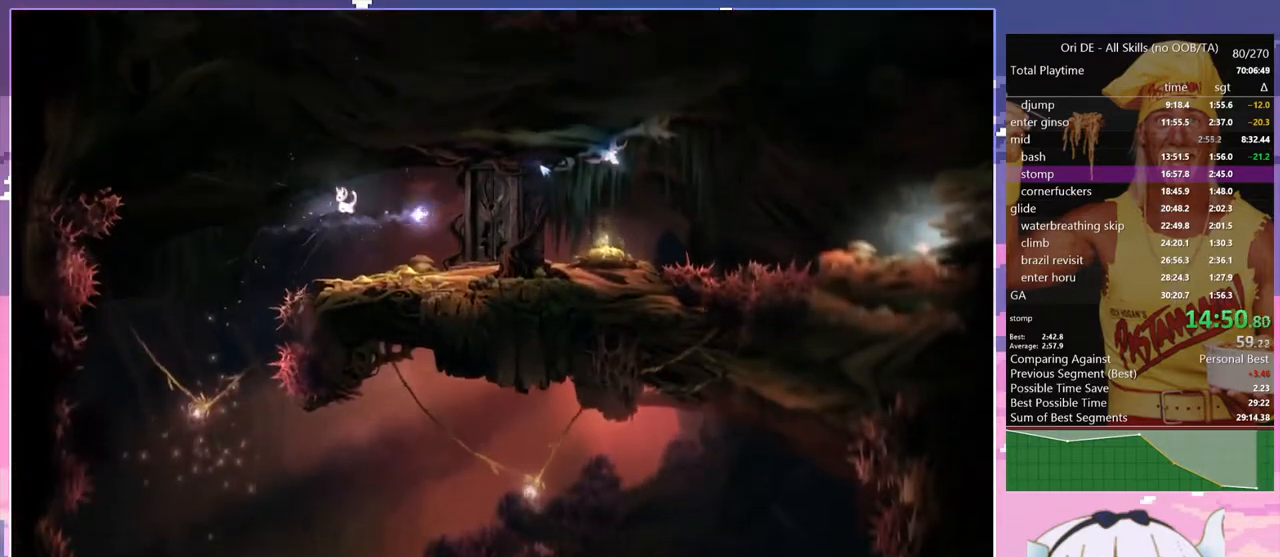
{"keys": ["save"], "events": [[283, "spirit", "up"]]}
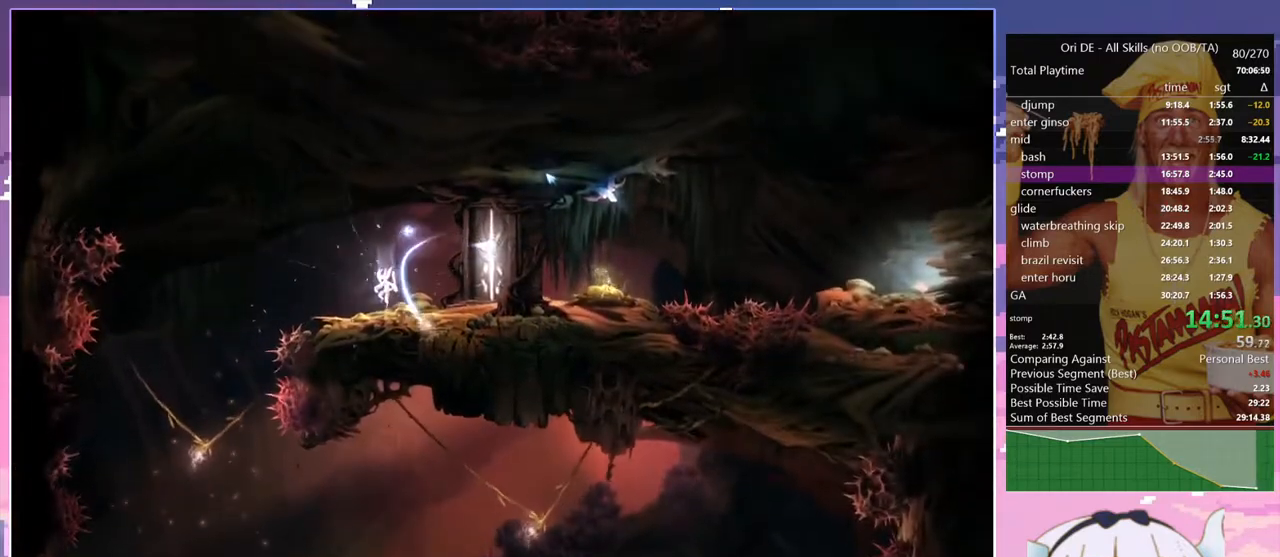
{"keys": ["dash", "q"], "events": [[67, "d", "down"], [67, "dash", "down"], [167, "dash", "up"], [217, "d", "up"], [217, "save", "up"], [450, "dash", "down"], [450, "q", "down"]]}
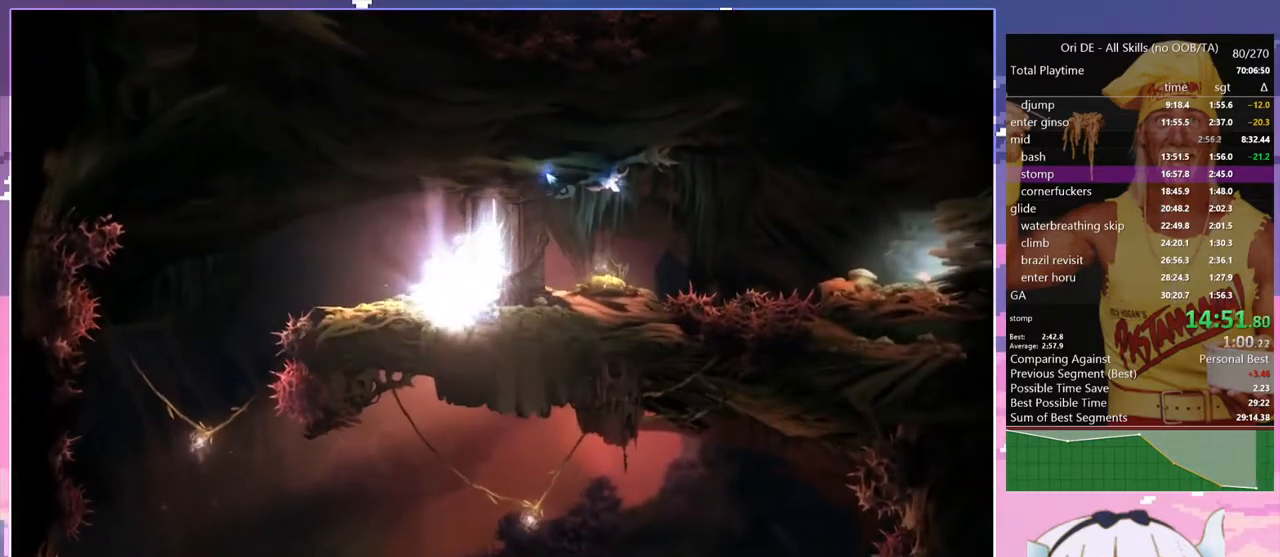
{"keys": ["d"], "events": [[83, "dash", "up"], [83, "q", "up"], [467, "d", "down"]]}
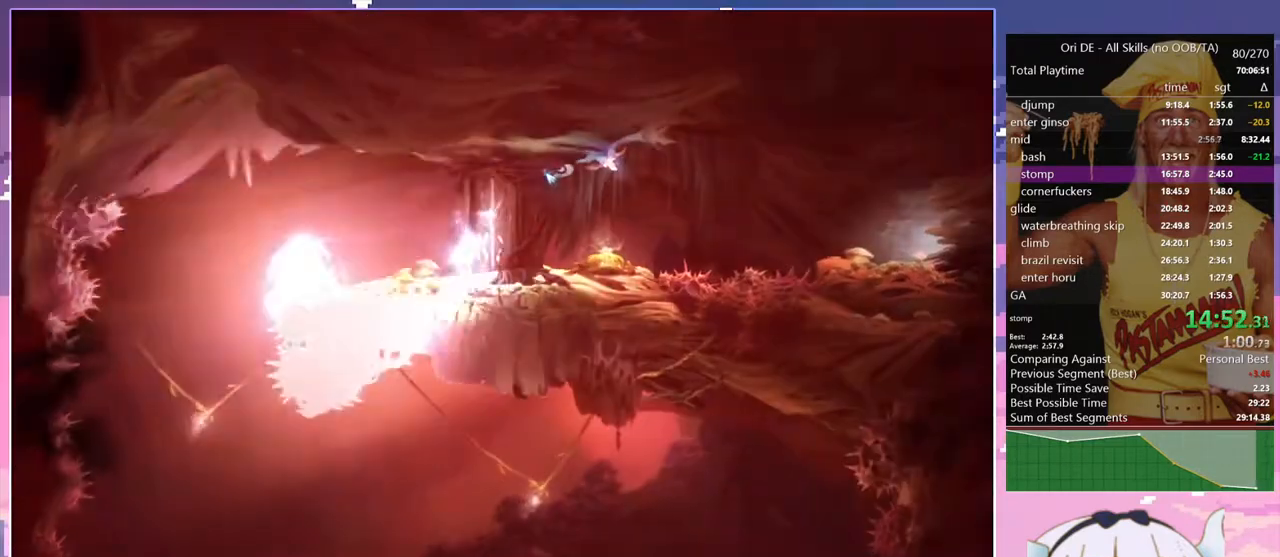
{"keys": ["d"], "events": []}
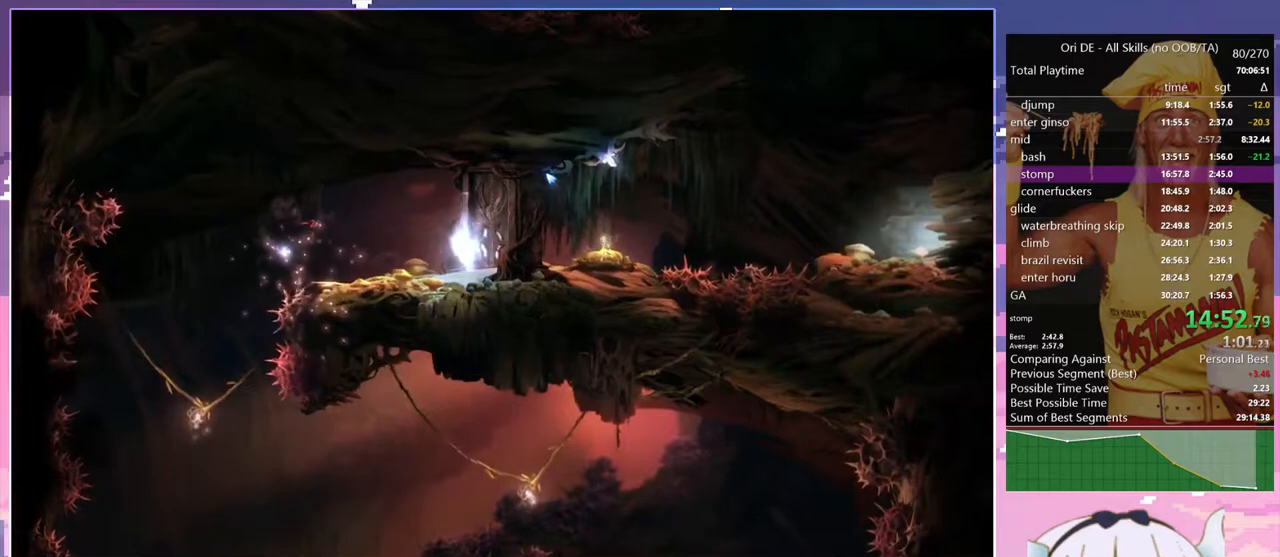
{"keys": ["d", "space"], "events": [[450, "space", "down"]]}
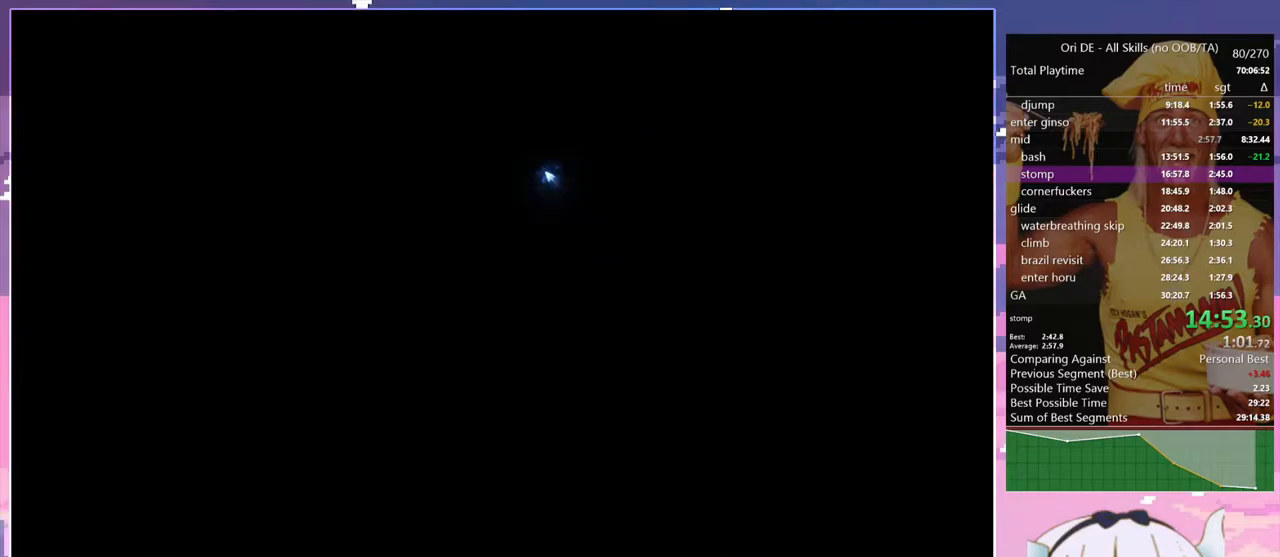
{"keys": ["d", "space"], "events": []}
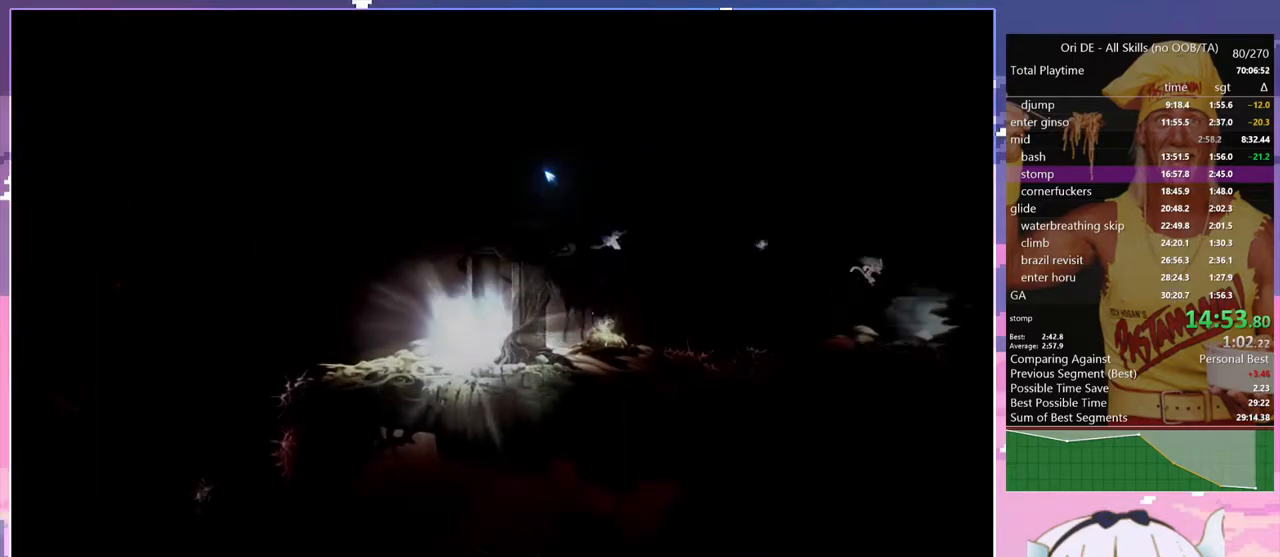
{"keys": ["d"], "events": [[333, "space", "up"]]}
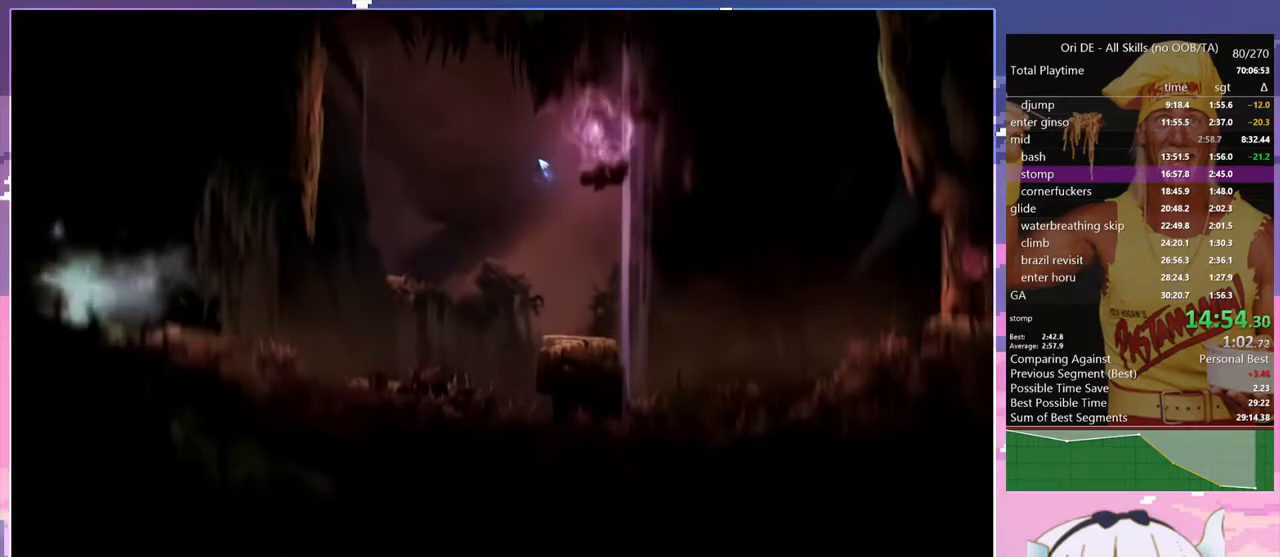
{"keys": ["d"], "events": []}
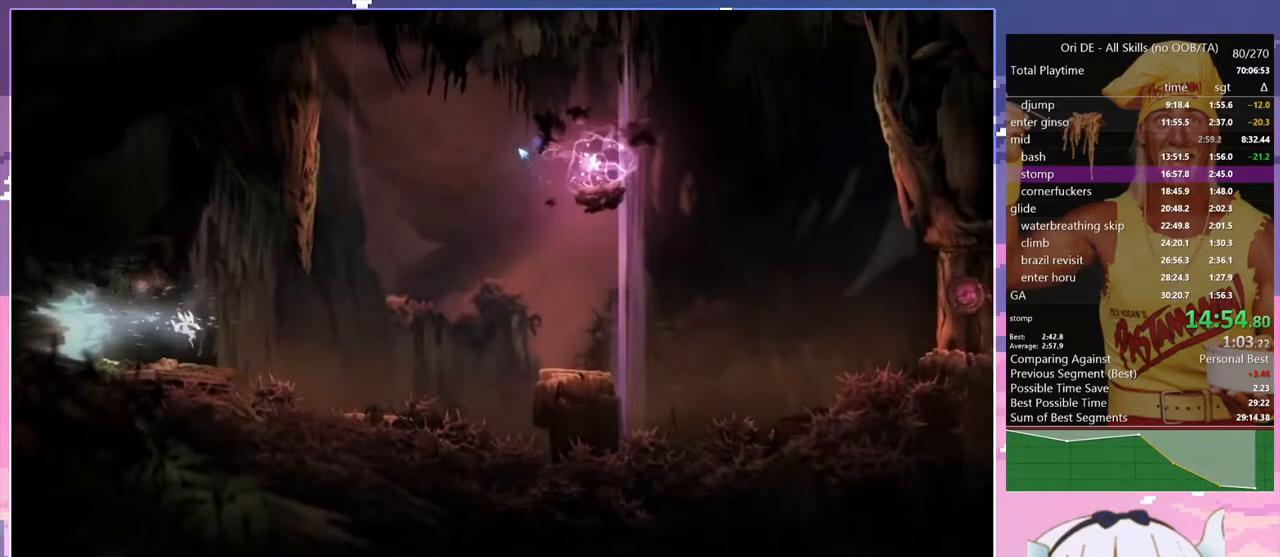
{"keys": ["d"], "events": []}
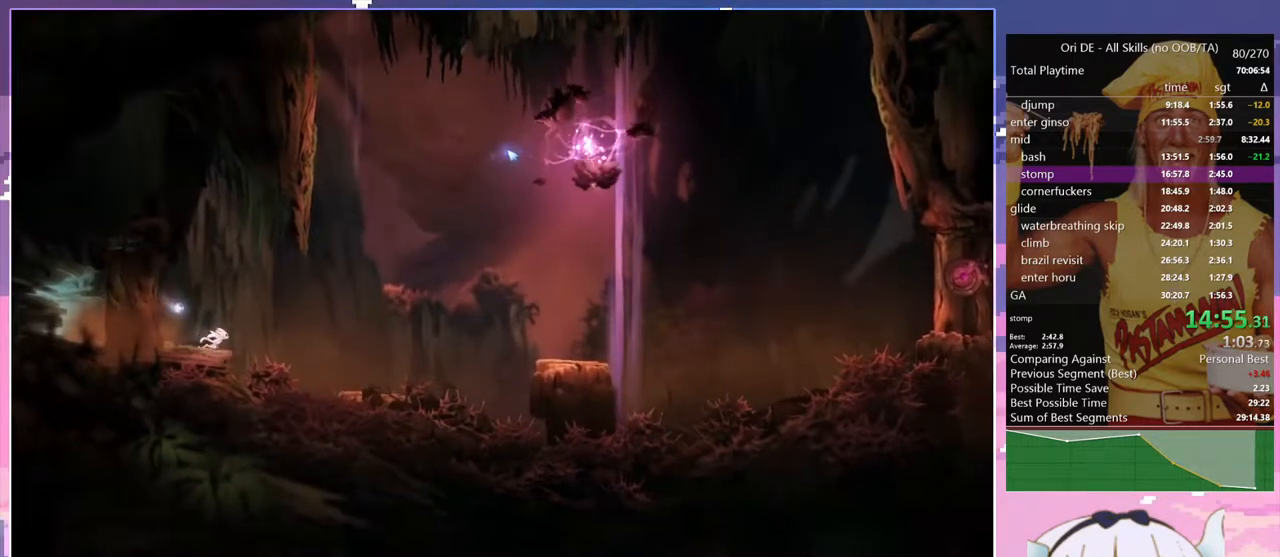
{"keys": ["q", "space"], "events": [[17, "space", "down"], [333, "d", "up"], [333, "q", "down"], [383, "space", "up"], [433, "space", "down"]]}
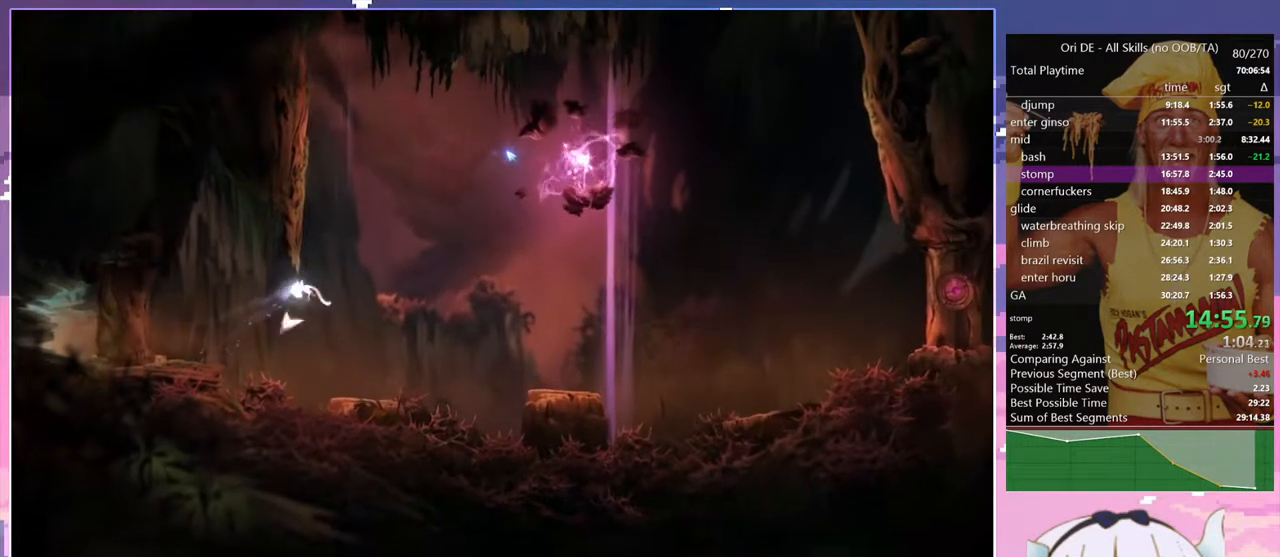
{"keys": ["d", "space"], "events": [[267, "space", "up"], [300, "d", "down"], [300, "space", "down"], [350, "q", "up"]]}
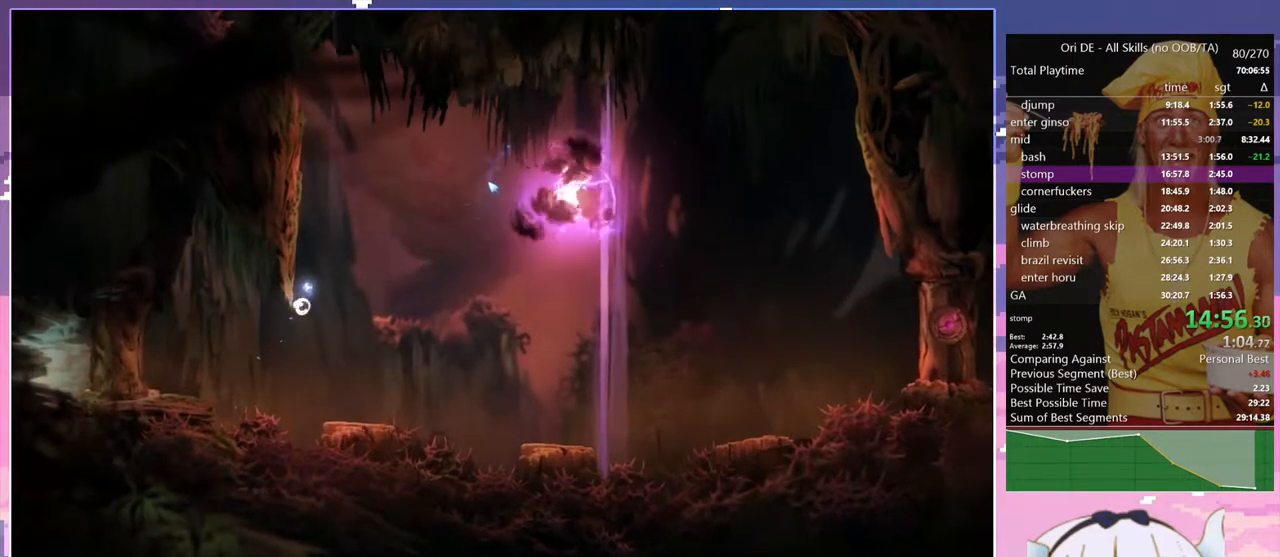
{"keys": [], "events": [[283, "space", "up"], [317, "d", "up"]]}
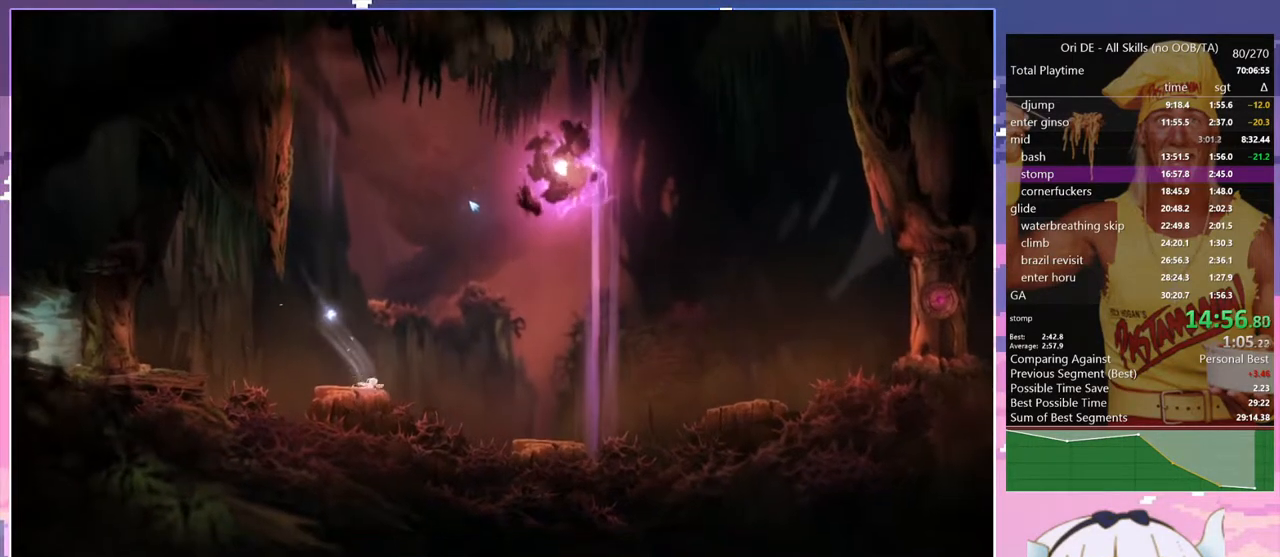
{"keys": ["d", "space"], "events": [[383, "space", "down"], [483, "d", "down"]]}
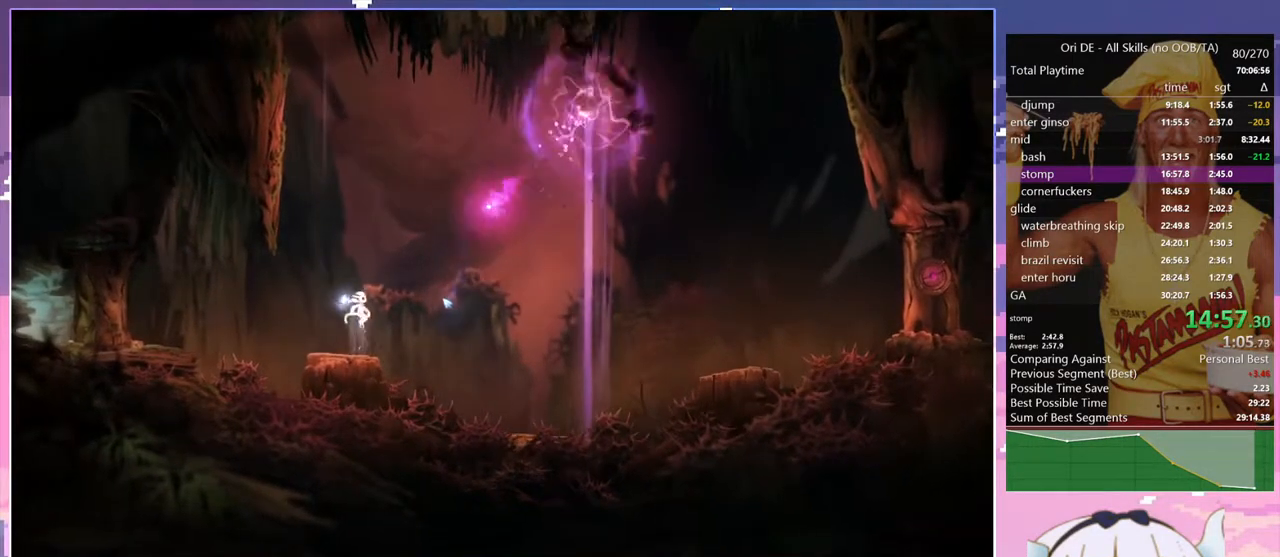
{"keys": ["bash", "bash3"], "events": [[67, "space", "up"], [117, "space", "down"], [267, "bash", "down"], [267, "bash3", "down"], [300, "d", "up"], [300, "space", "up"]]}
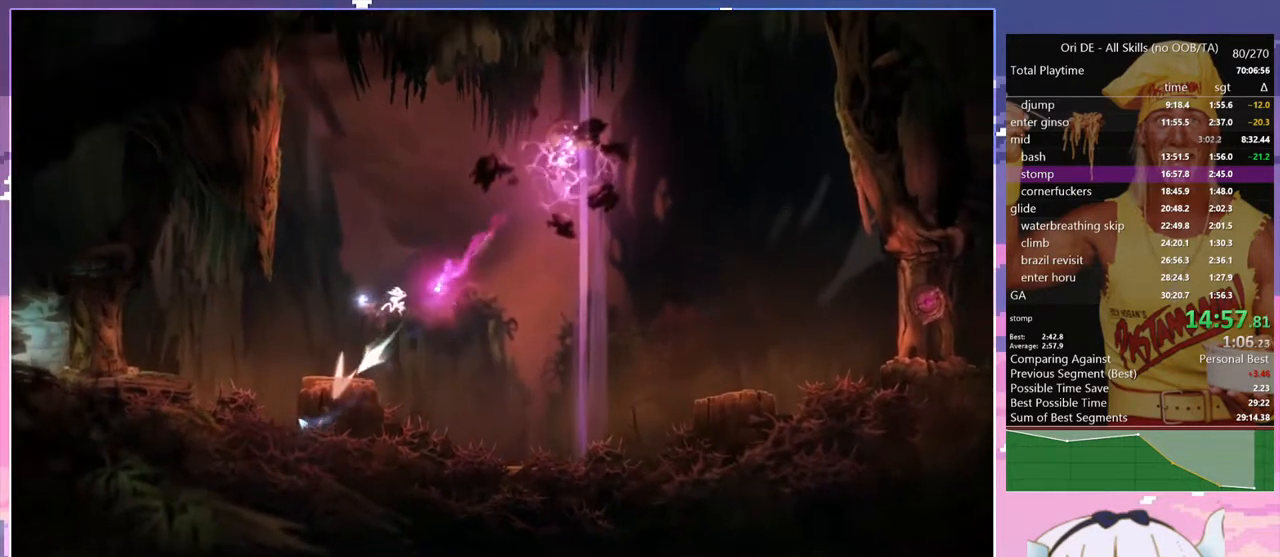
{"keys": ["bash3"], "events": [[133, "bash", "up"], [133, "bash4", "down"], [183, "bash", "down"], [233, "bash", "up"], [267, "bash4", "up"]]}
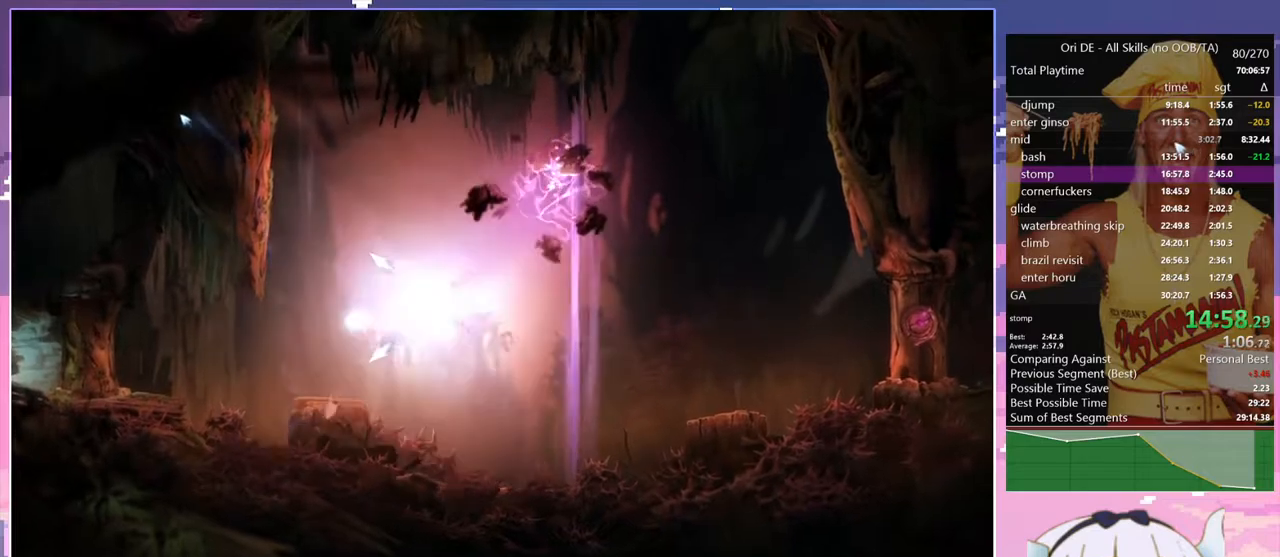
{"keys": [], "events": [[17, "bash3", "up"]]}
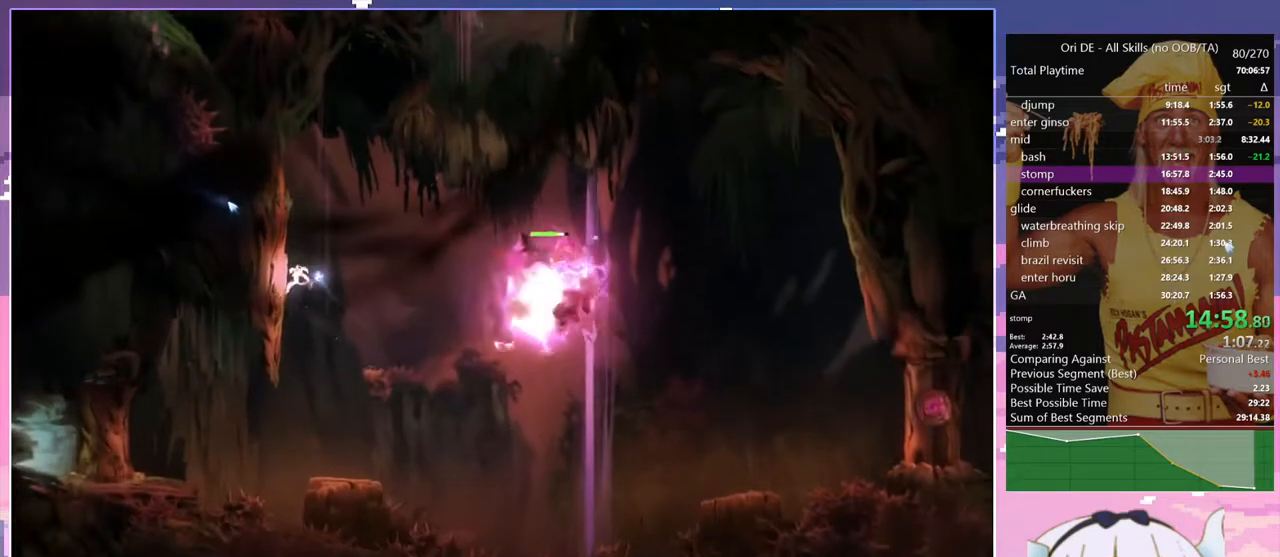
{"keys": ["d"], "events": [[300, "space", "down"], [400, "d", "down"], [500, "space", "up"]]}
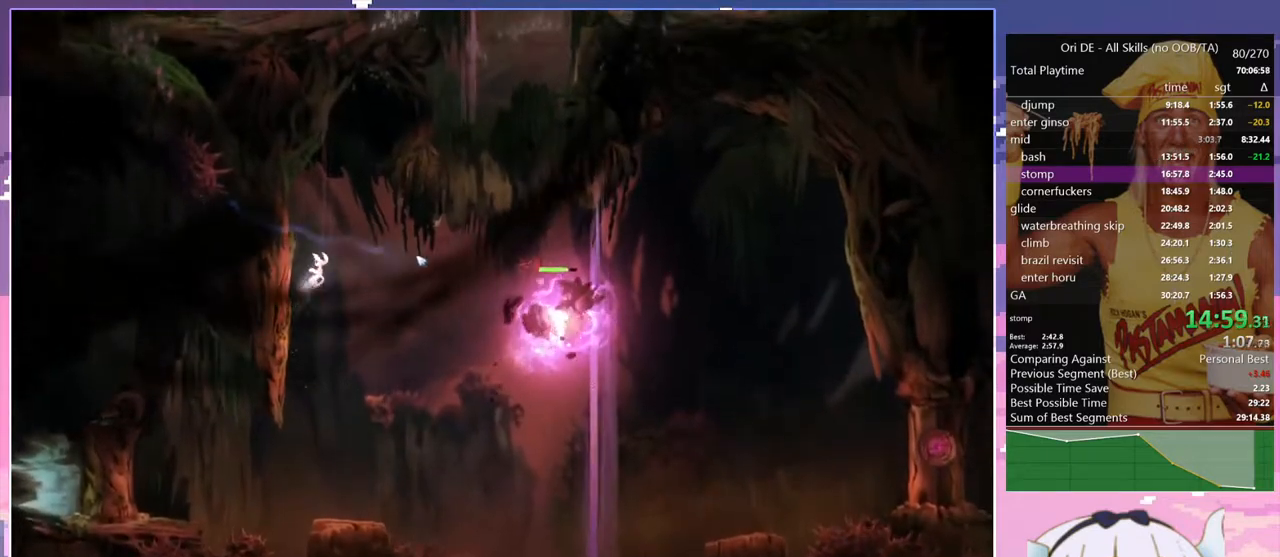
{"keys": ["d"], "events": []}
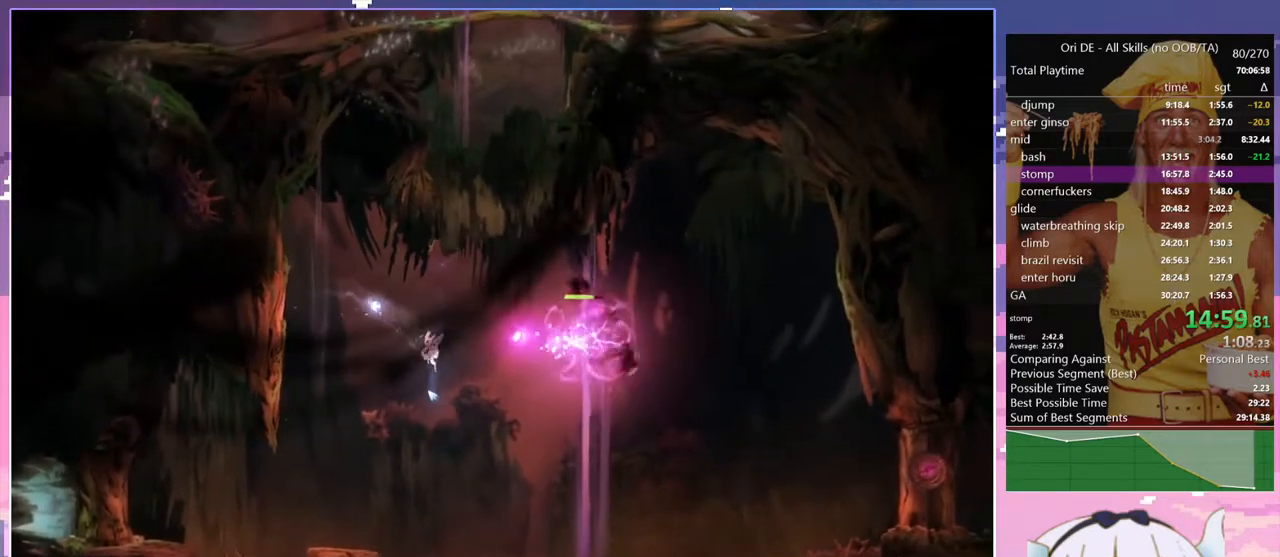
{"keys": [], "events": [[100, "space", "down"], [150, "bash", "down"], [150, "bash3", "down"], [200, "d", "up"], [200, "space", "up"], [433, "bash", "up"], [433, "bash3", "up"]]}
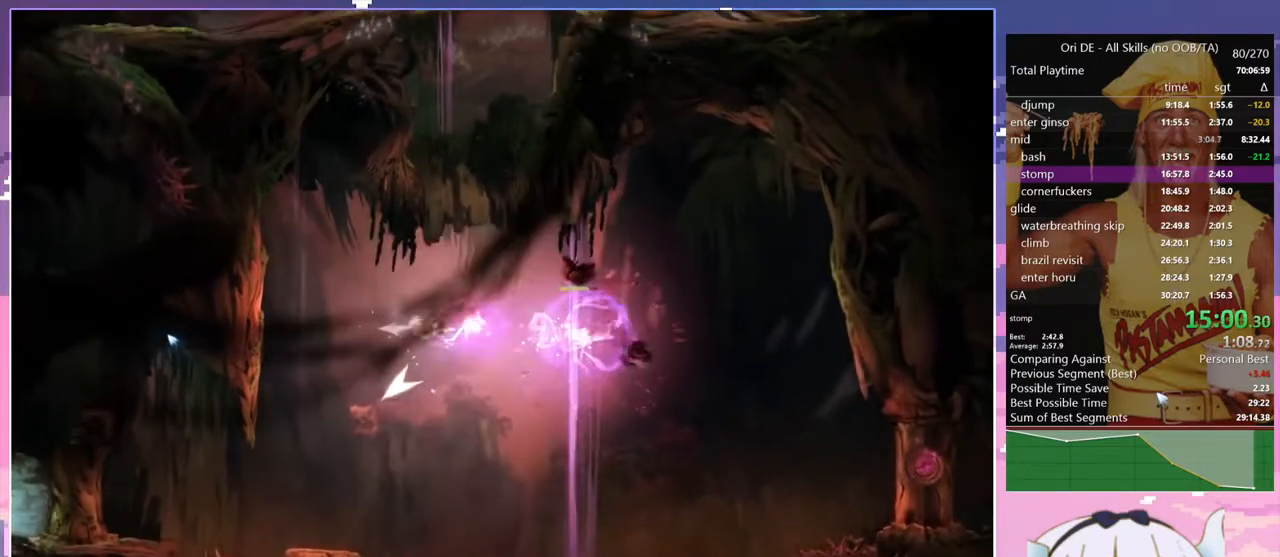
{"keys": ["d", "space"], "events": [[350, "d", "down"], [350, "space", "down"]]}